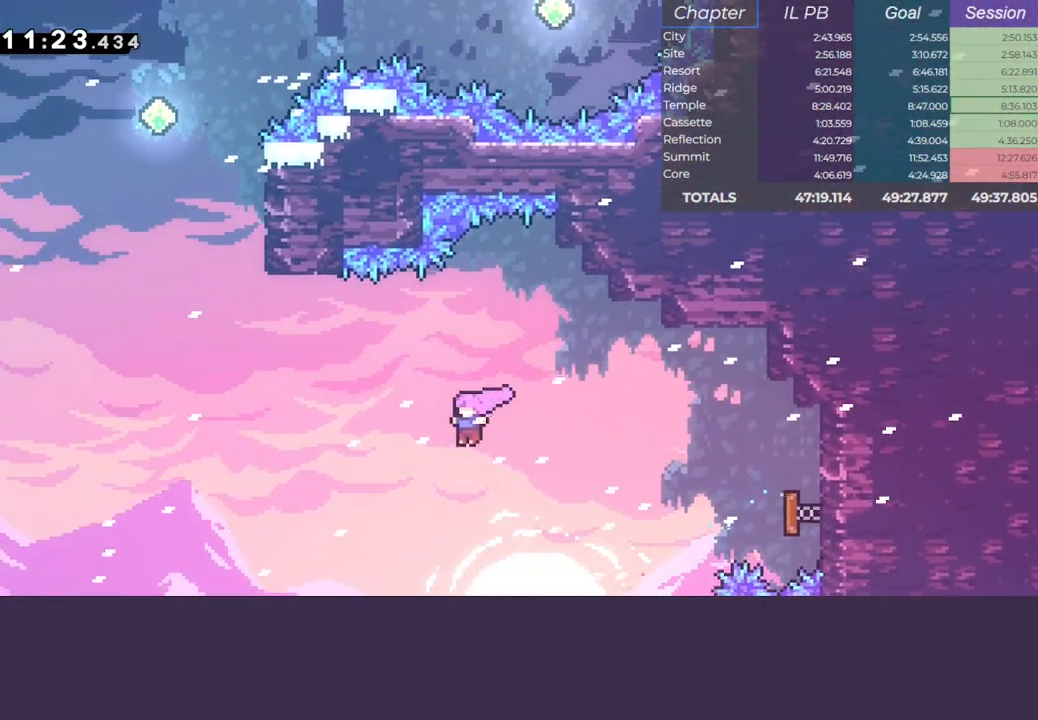
Gameplay with keyboard; each line is a JSON object with the keys held at the frame after it. "events" lists presses ("down") and releases ("up") of "climb", "dash", "down", "jump", "left", "pause", "right" and "up" between this image and that frame as [ms after this image, input, new state], when the widget could be followed in between. No other keys are recorded. Mouse input is not recorded. Key names are as the overlay labels them; some are game actions (e.g. jump) rather than physical keys.
{"keys": ["left", "up"], "events": [[33, "up", "down"], [67, "dash", "down"], [433, "dash", "up"]]}
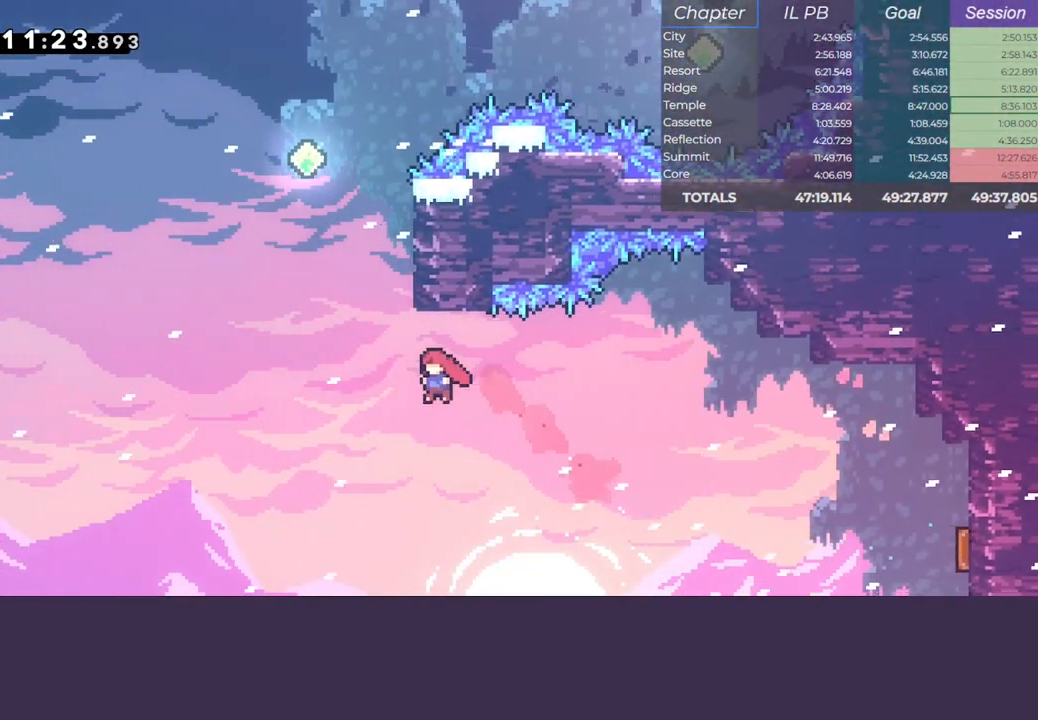
{"keys": ["jump", "right"], "events": [[100, "left", "up"], [150, "dash", "down"], [367, "right", "down"], [367, "up", "up"], [383, "jump", "down"], [433, "dash", "up"]]}
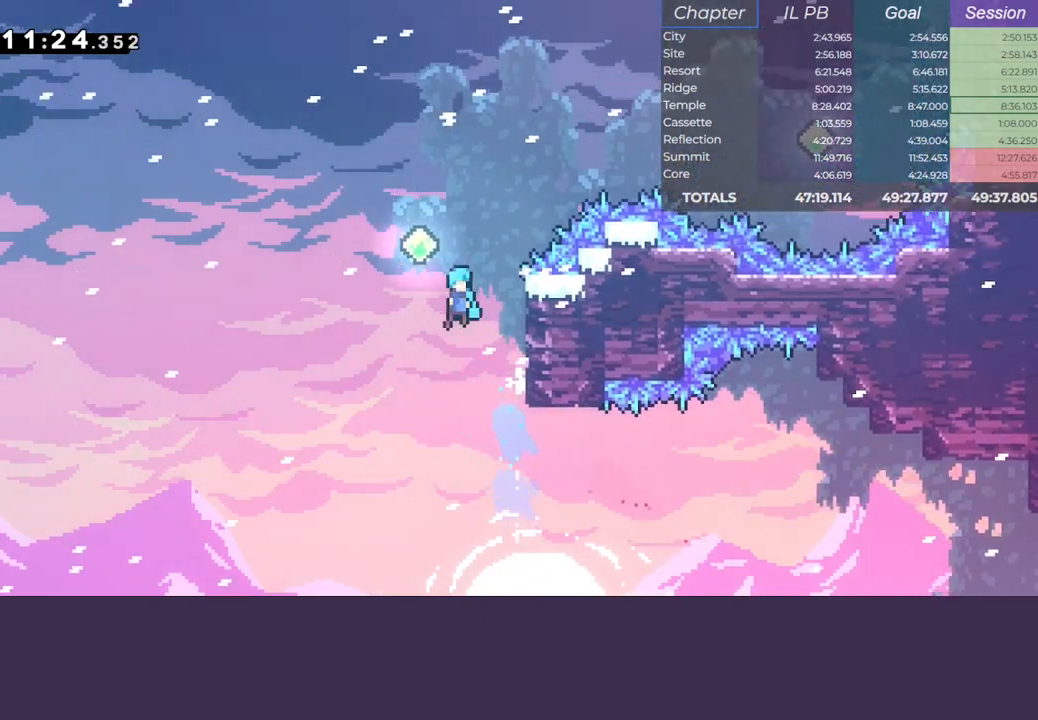
{"keys": ["dash", "jump", "right"], "events": [[300, "up", "down"], [333, "dash", "down"], [500, "up", "up"]]}
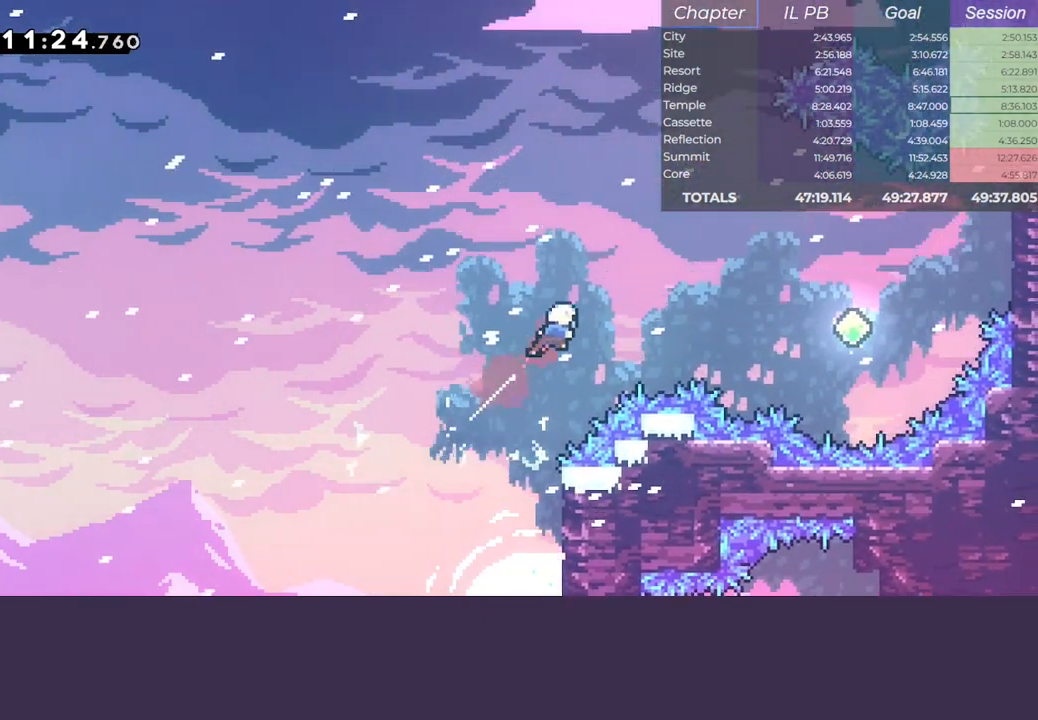
{"keys": ["right"], "events": [[67, "dash", "up"], [67, "jump", "up"], [267, "dash", "down"], [450, "dash", "up"]]}
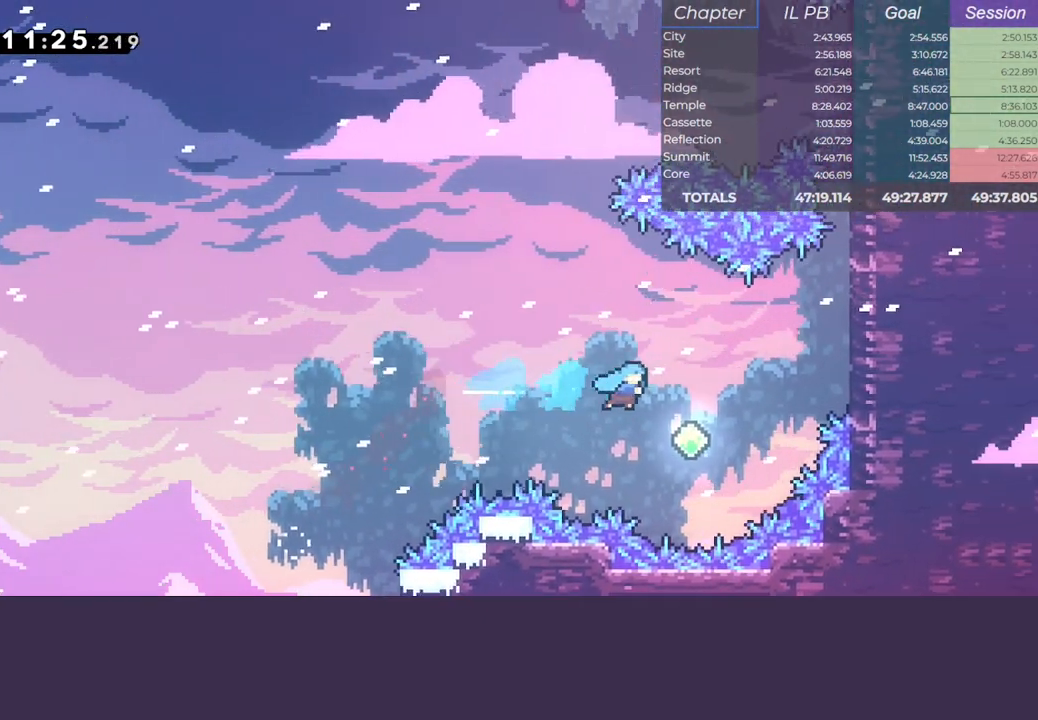
{"keys": ["climb", "right"], "events": [[100, "up", "down"], [150, "dash", "down"], [350, "dash", "up"], [417, "up", "up"], [467, "climb", "down"]]}
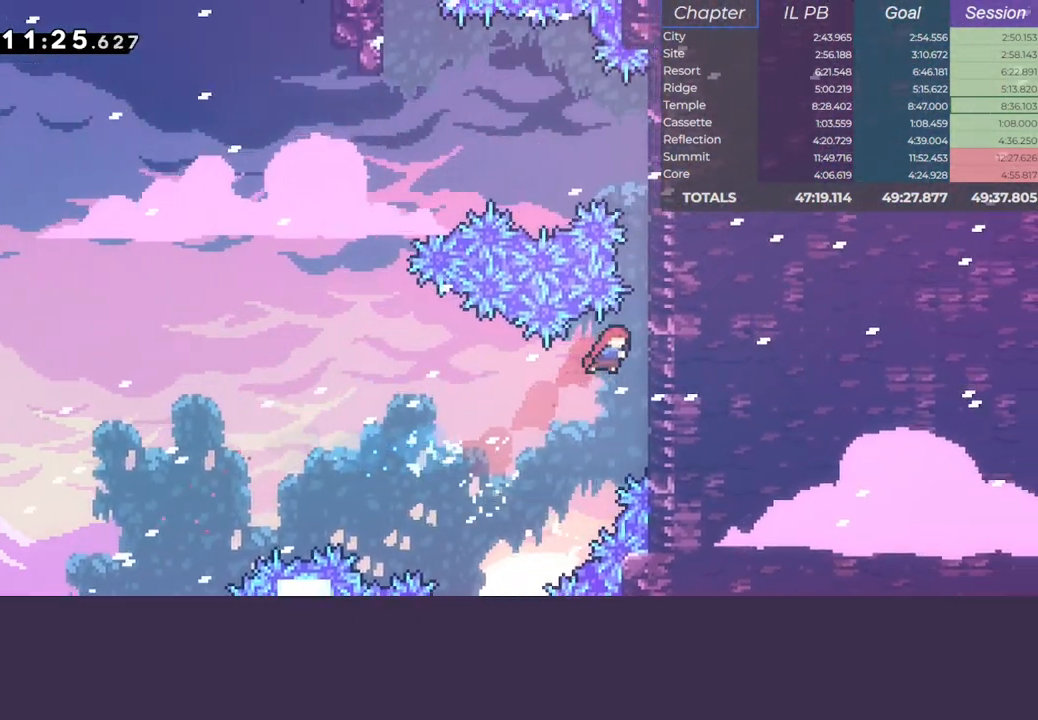
{"keys": ["climb"], "events": [[67, "jump", "down"], [483, "jump", "up"], [500, "right", "up"]]}
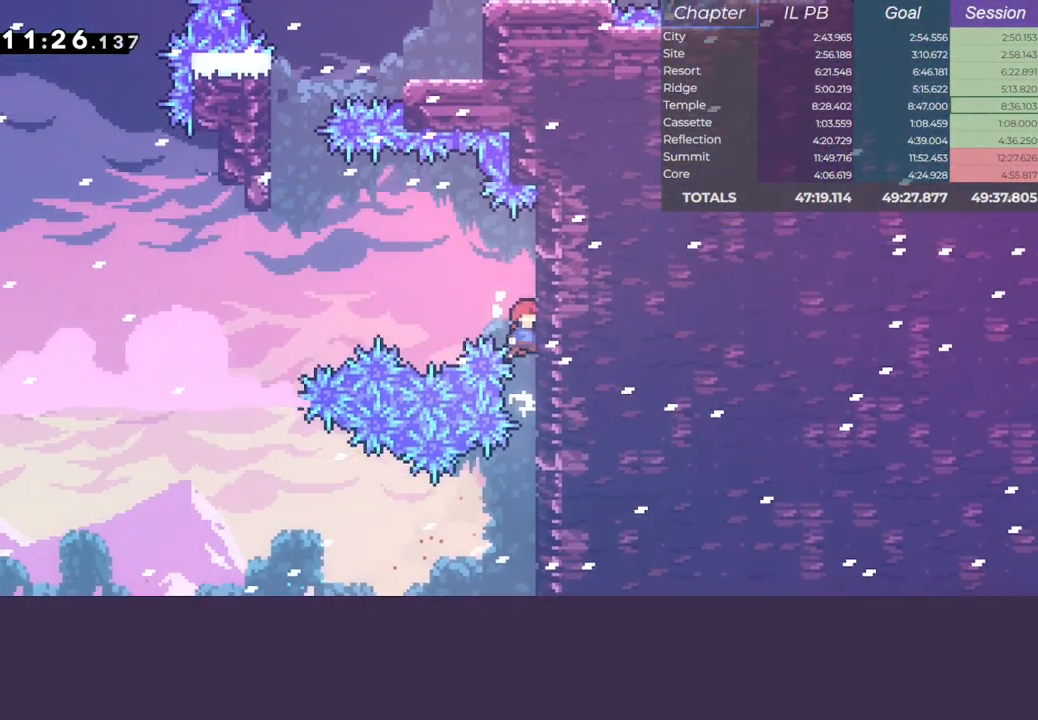
{"keys": ["climb", "dash", "jump", "left", "up"], "events": [[33, "left", "down"], [67, "jump", "down"], [467, "up", "down"], [483, "dash", "down"]]}
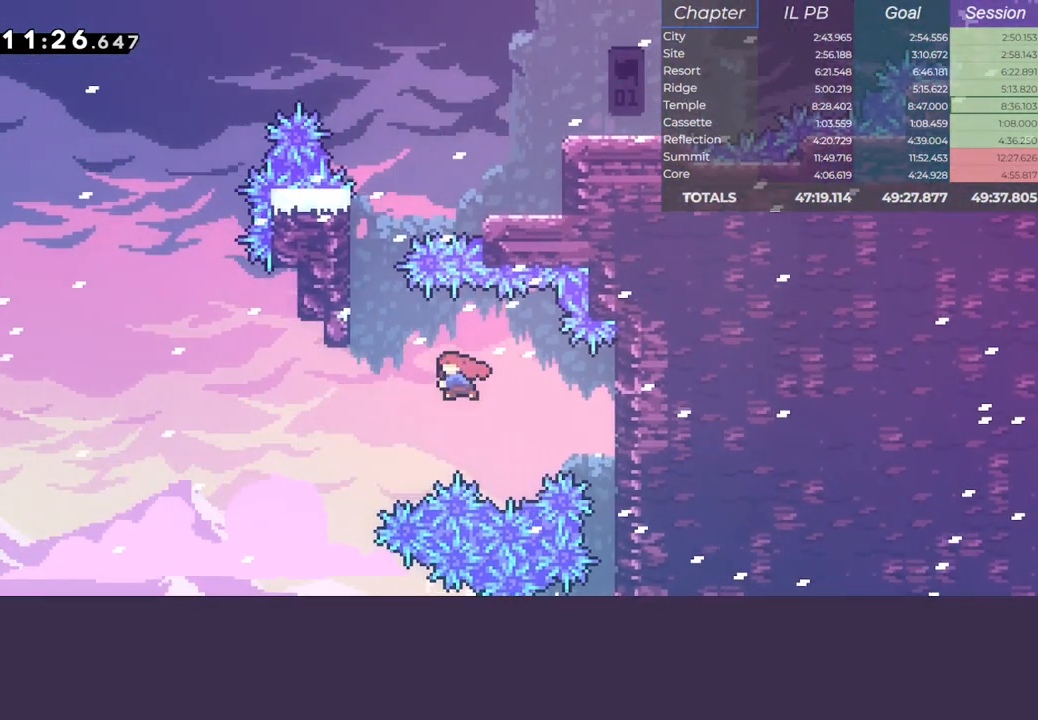
{"keys": ["jump", "right"], "events": [[233, "up", "up"], [267, "dash", "up"], [350, "jump", "up"], [367, "left", "up"], [400, "right", "down"], [417, "jump", "down"], [450, "climb", "up"]]}
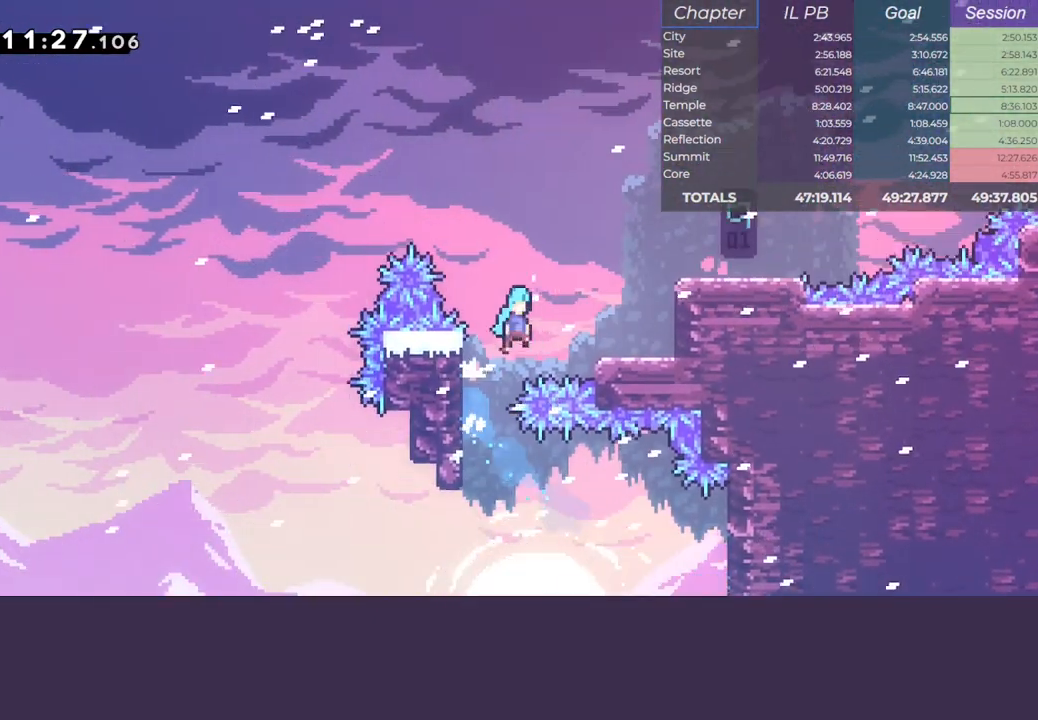
{"keys": ["jump", "right"], "events": [[67, "jump", "up"], [317, "right", "up"], [367, "jump", "down"], [467, "right", "down"]]}
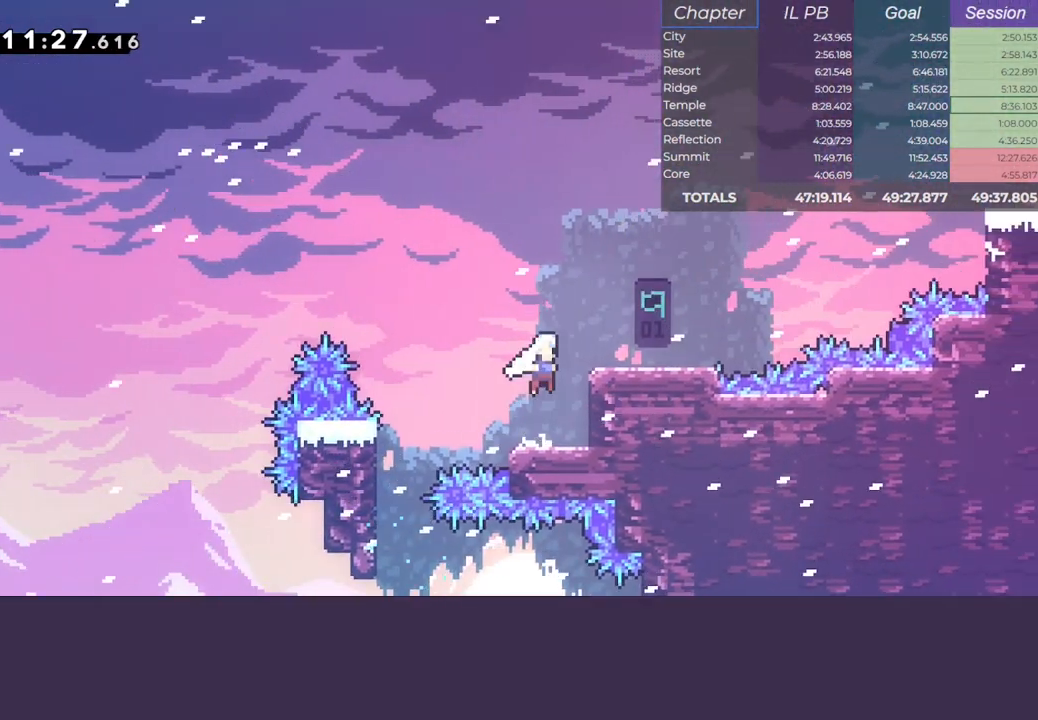
{"keys": ["dash", "right", "up"], "events": [[67, "dash", "down"], [100, "jump", "up"], [267, "jump", "down"], [300, "dash", "up"], [367, "up", "down"], [400, "dash", "down"], [483, "jump", "up"]]}
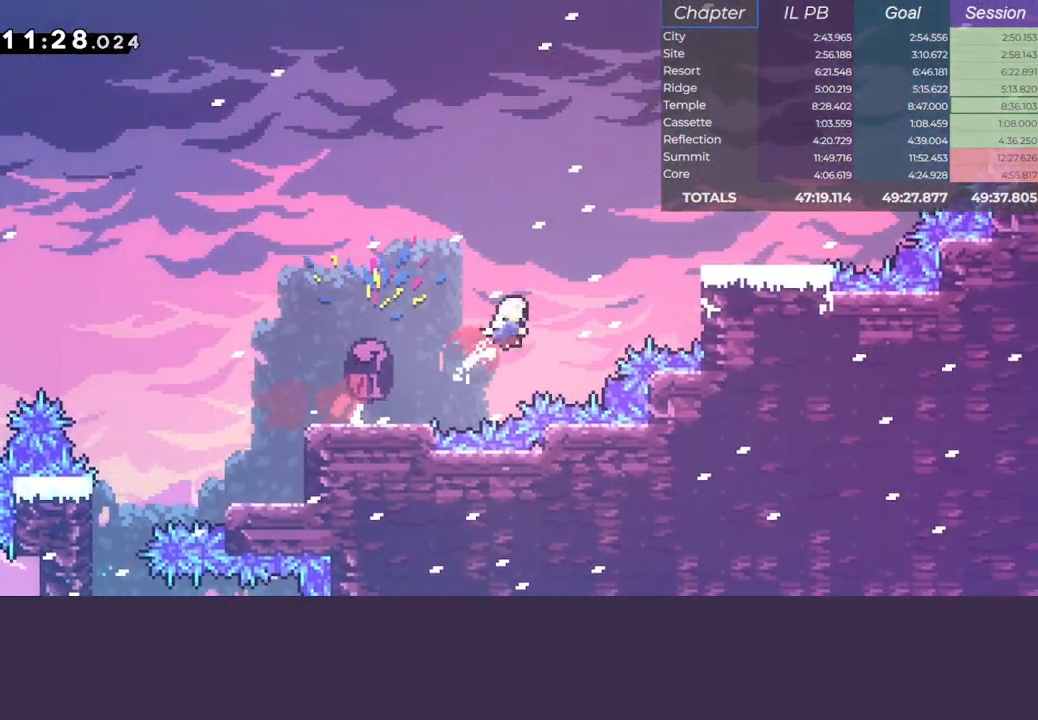
{"keys": ["jump", "right"], "events": [[67, "up", "up"], [83, "dash", "up"], [183, "dash", "down"], [383, "jump", "down"], [433, "dash", "up"]]}
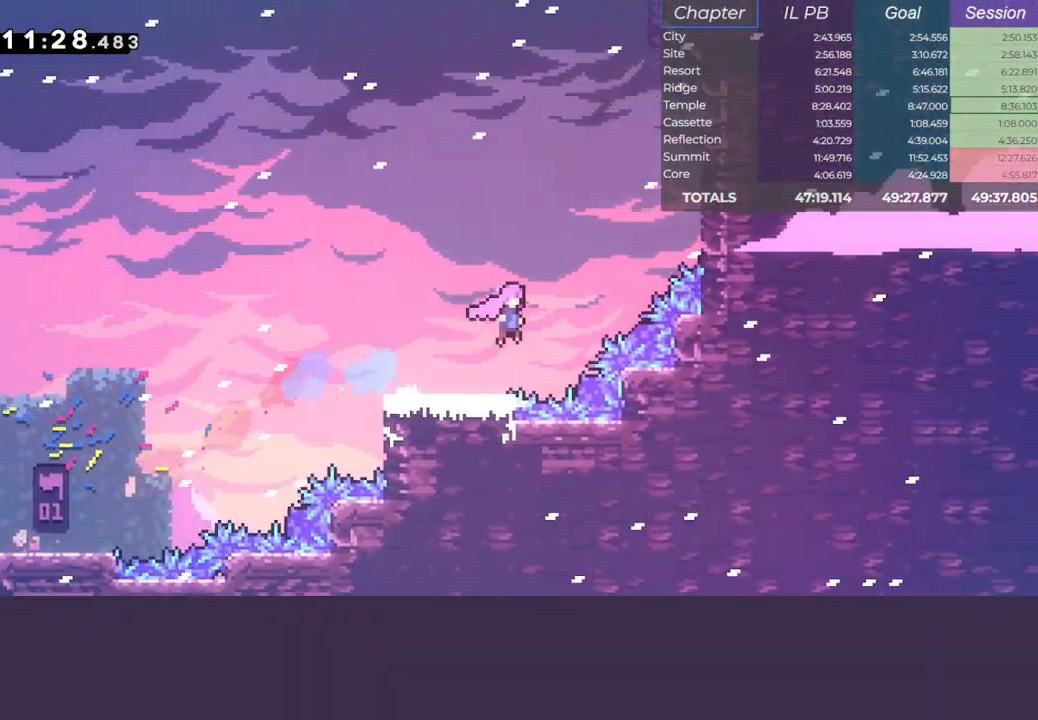
{"keys": ["dash", "up"], "events": [[133, "dash", "down"], [133, "right", "up"], [133, "up", "down"], [167, "jump", "up"], [283, "dash", "up"], [400, "dash", "down"]]}
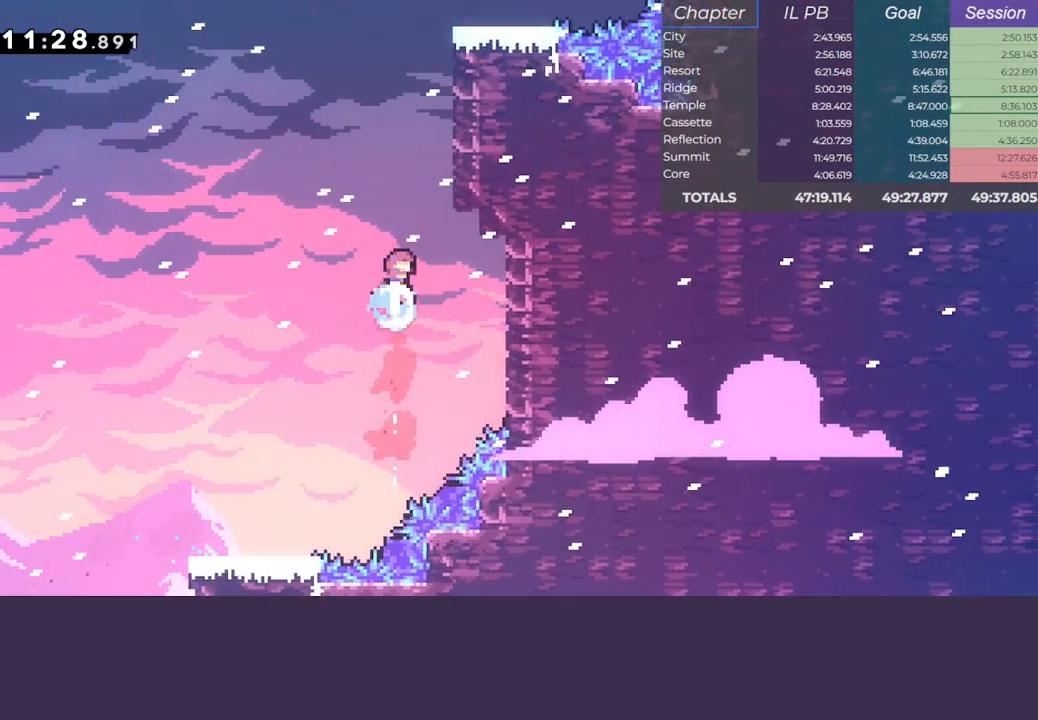
{"keys": ["climb", "jump", "right", "up"], "events": [[50, "right", "down"], [117, "climb", "down"], [367, "jump", "down"], [433, "dash", "up"]]}
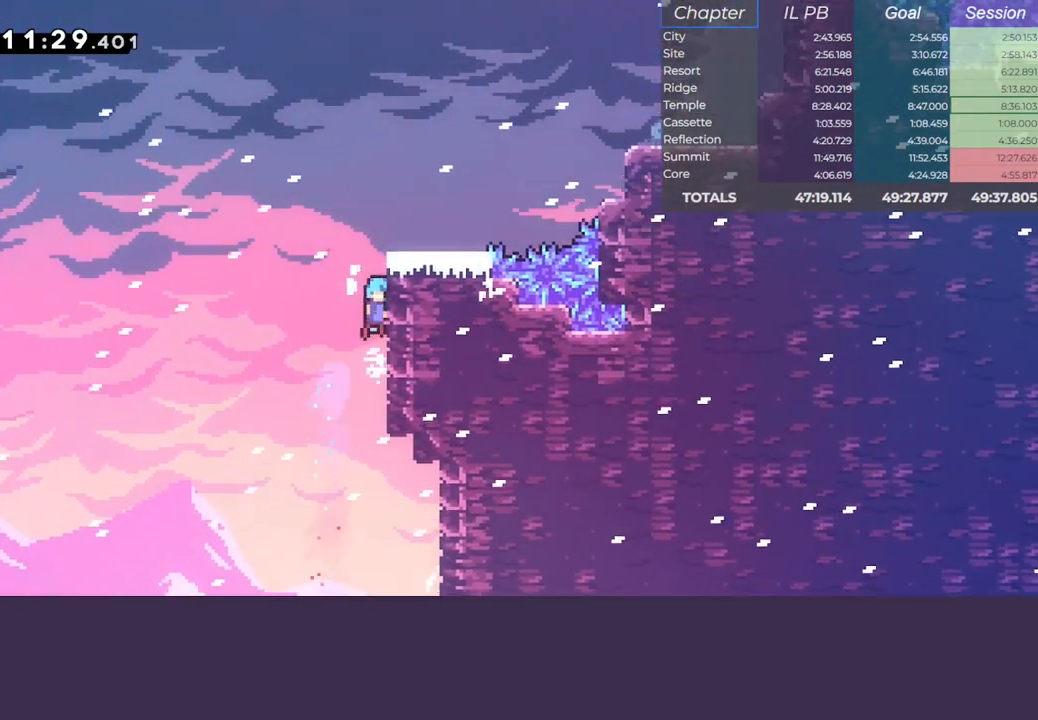
{"keys": ["dash", "right", "up"], "events": [[267, "jump", "up"], [367, "climb", "up"], [483, "dash", "down"]]}
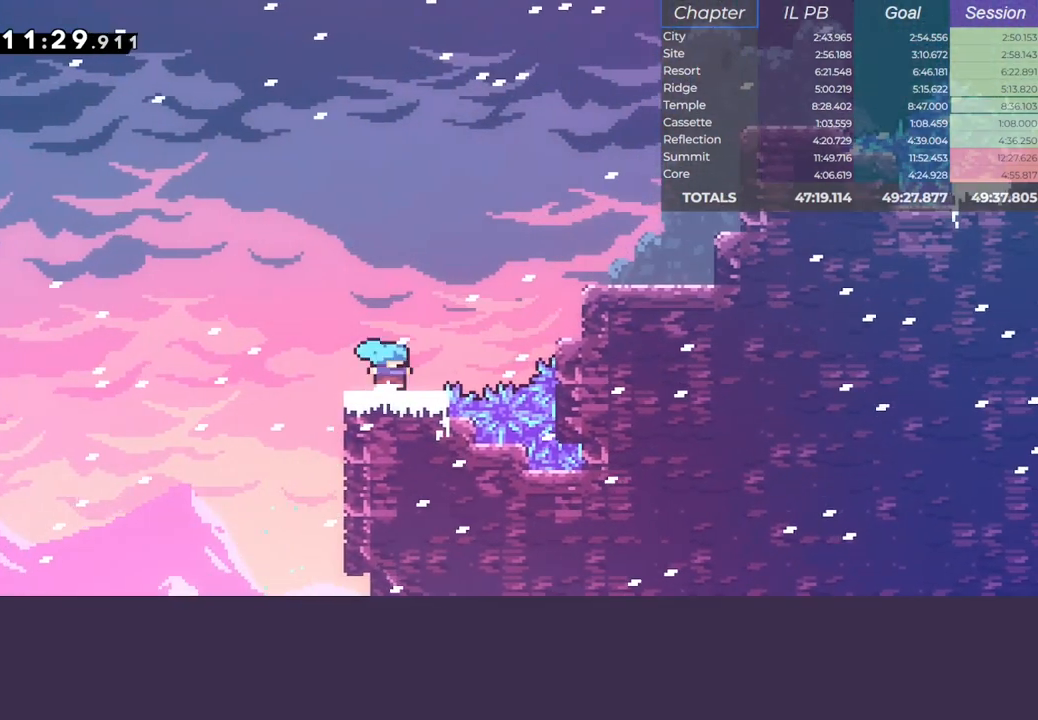
{"keys": ["jump", "up"], "events": [[183, "dash", "up"], [183, "up", "up"], [267, "dash", "down"], [400, "right", "up"], [433, "dash", "up"], [450, "jump", "down"], [450, "up", "down"]]}
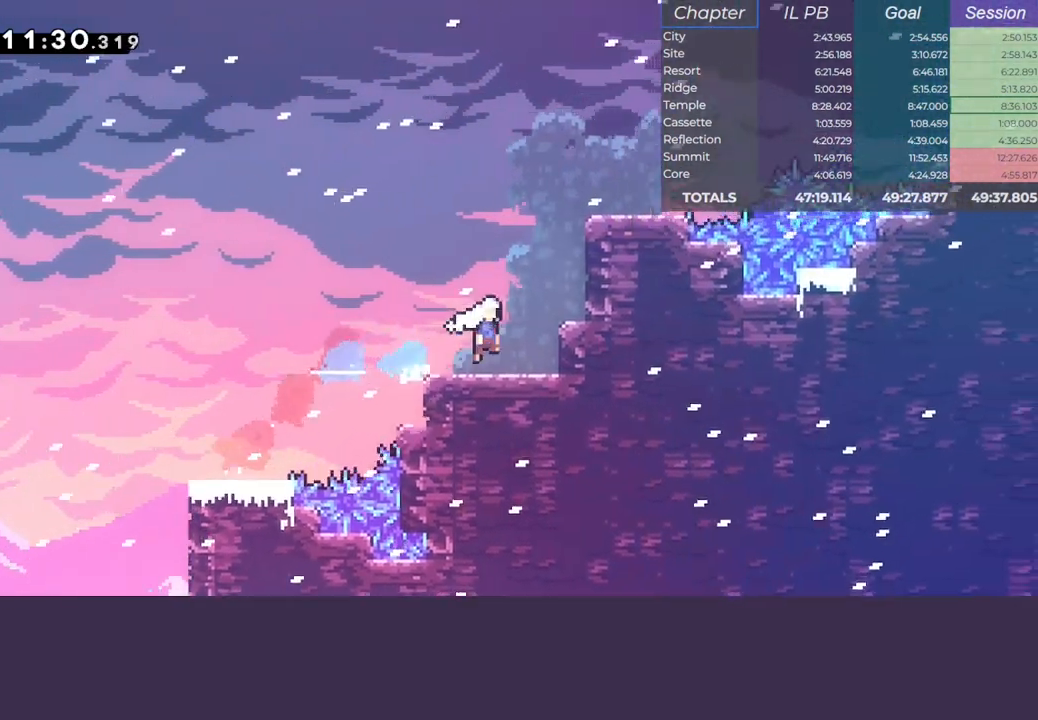
{"keys": ["dash", "jump"], "events": [[17, "dash", "down"], [150, "jump", "up"], [183, "up", "up"], [200, "dash", "up"], [250, "right", "down"], [283, "dash", "down"], [400, "right", "up"], [483, "jump", "down"]]}
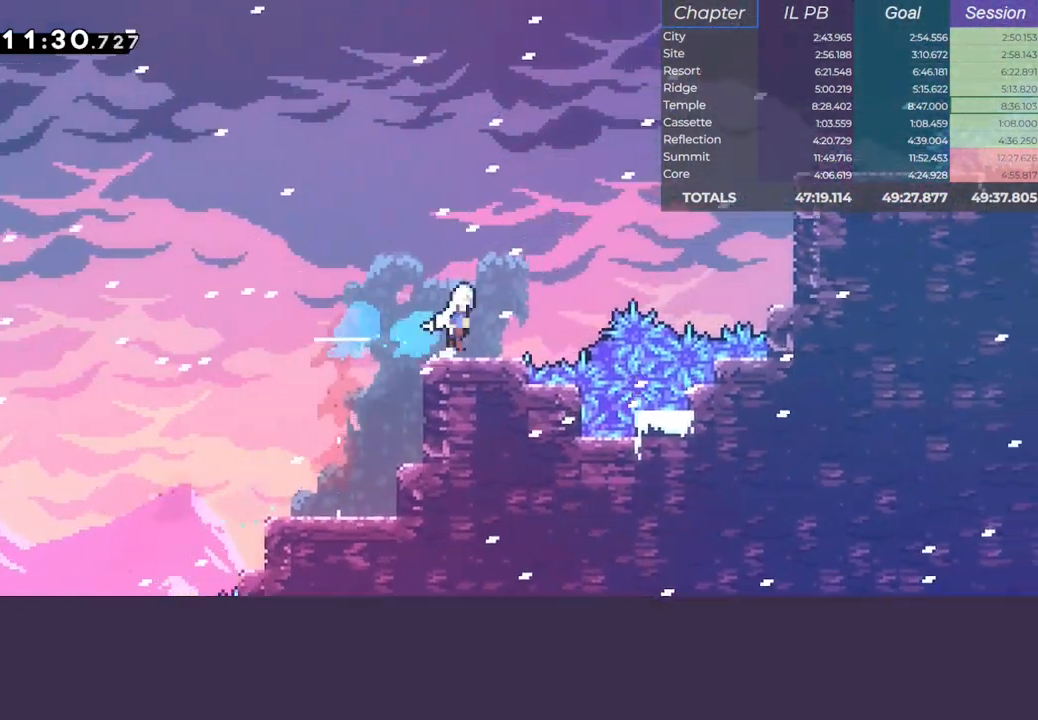
{"keys": ["dash", "right"], "events": [[50, "dash", "up"], [183, "right", "down"], [183, "up", "down"], [217, "dash", "down"], [217, "jump", "up"], [367, "dash", "up"], [400, "up", "up"], [500, "dash", "down"]]}
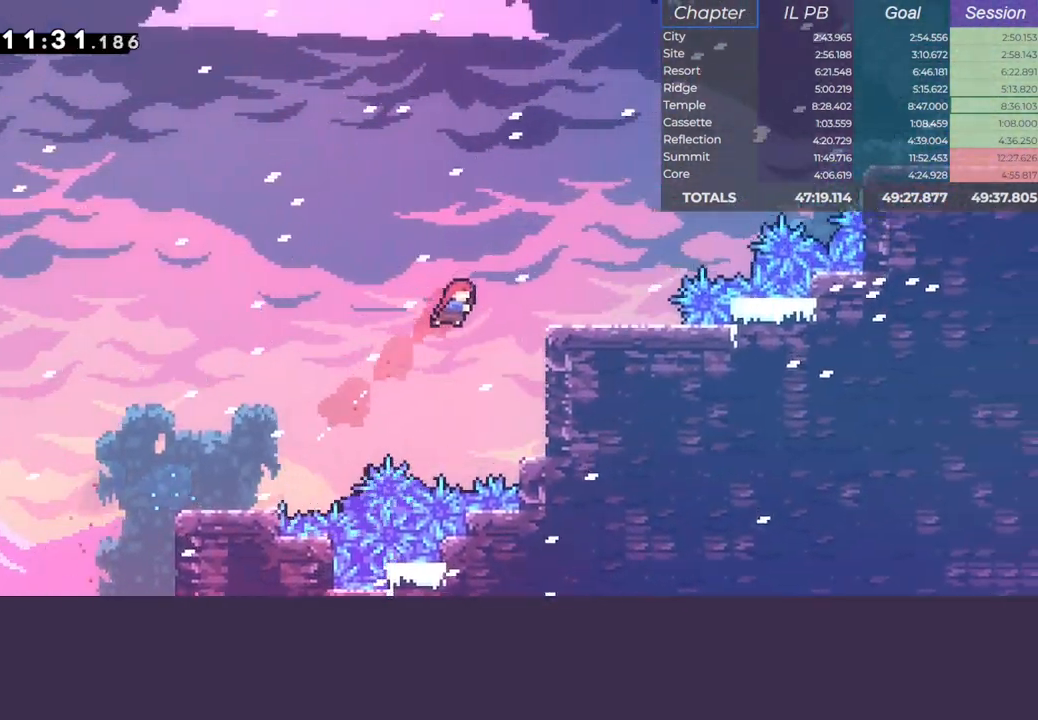
{"keys": ["dash", "right", "up"], "events": [[183, "jump", "down"], [233, "dash", "up"], [350, "up", "down"], [367, "dash", "down"], [417, "jump", "up"]]}
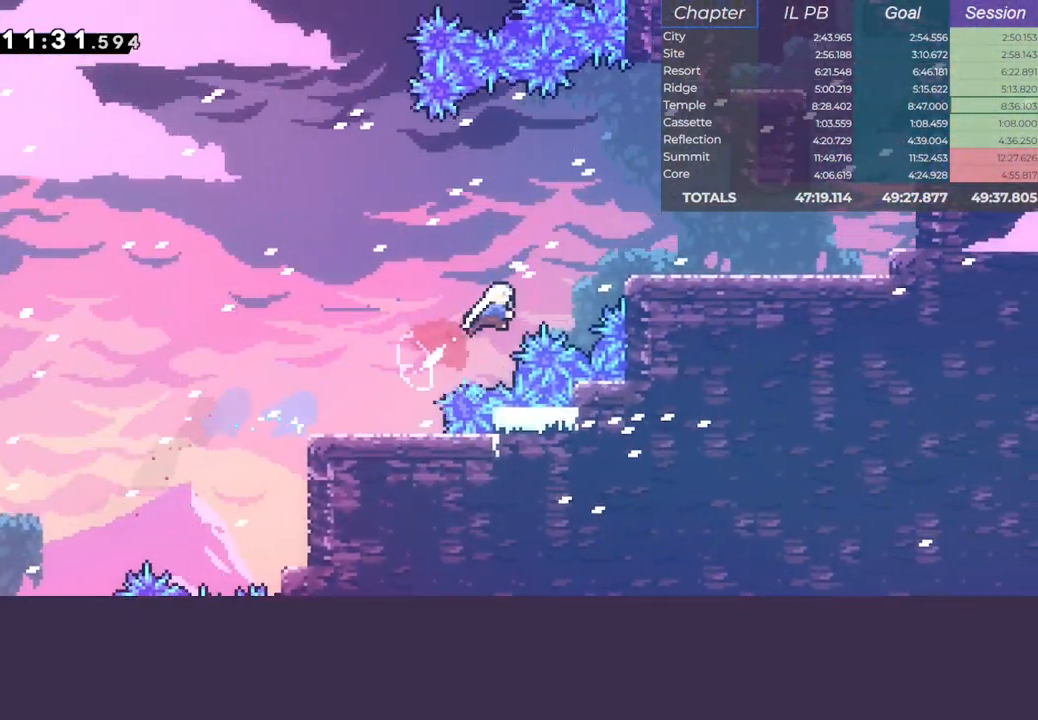
{"keys": ["jump", "right"], "events": [[17, "dash", "up"], [33, "up", "up"], [133, "dash", "down"], [417, "jump", "down"], [450, "dash", "up"]]}
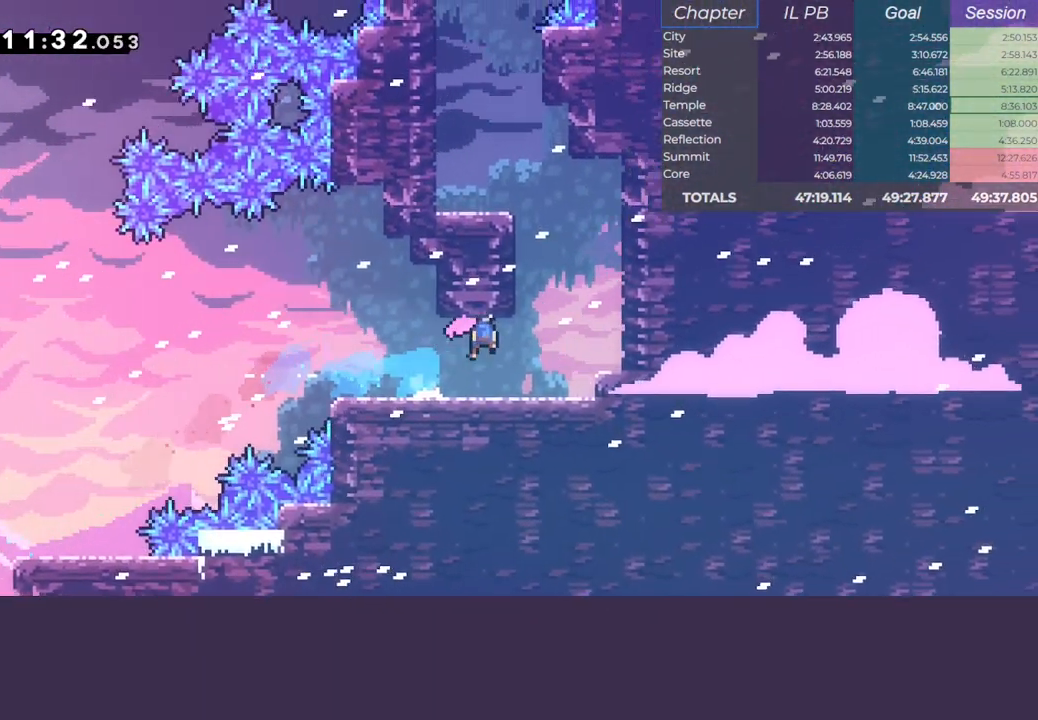
{"keys": ["dash", "left"], "events": [[17, "jump", "up"], [17, "right", "up"], [50, "up", "down"], [100, "dash", "down"], [233, "dash", "up"], [250, "up", "up"], [317, "left", "down"], [350, "dash", "down"]]}
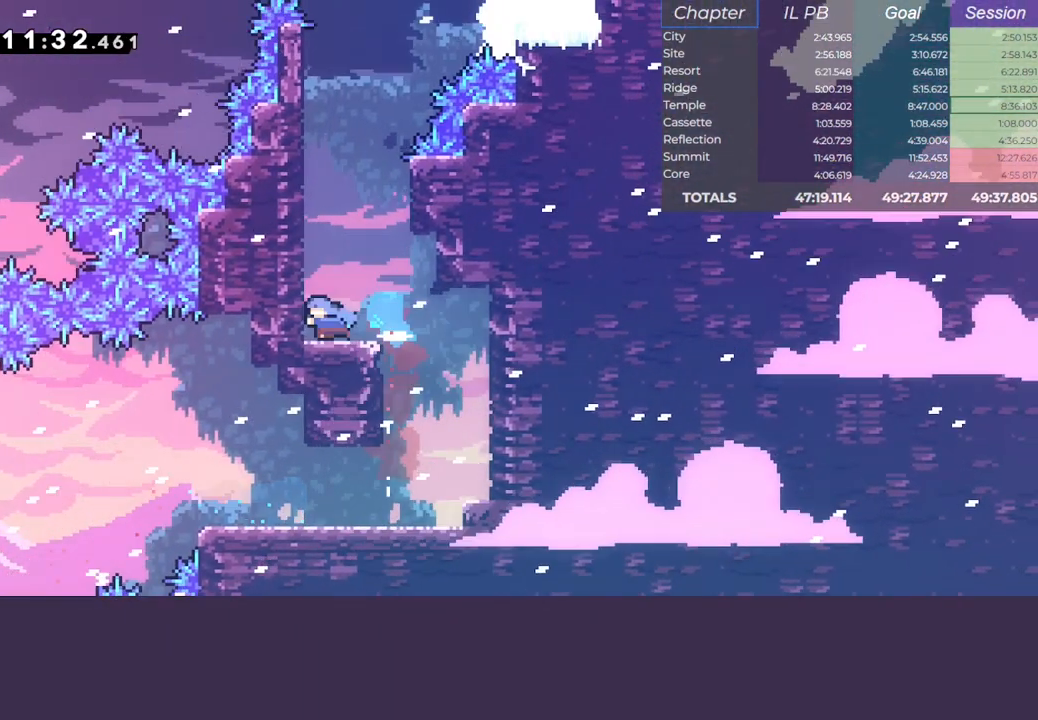
{"keys": ["jump", "right"], "events": [[50, "jump", "down"], [50, "left", "up"], [67, "dash", "up"], [100, "up", "down"], [167, "dash", "down"], [217, "jump", "up"], [417, "jump", "down"], [433, "right", "down"], [433, "up", "up"], [450, "dash", "up"]]}
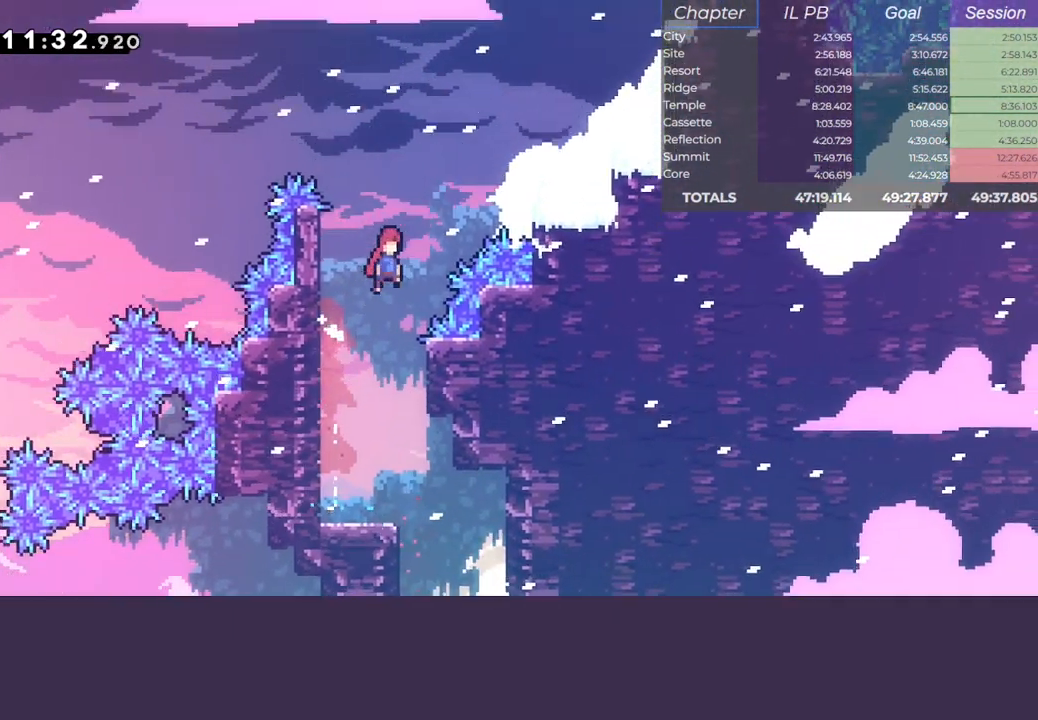
{"keys": ["jump"], "events": [[183, "dash", "down"], [233, "jump", "up"], [367, "dash", "up"], [367, "right", "up"], [383, "jump", "down"]]}
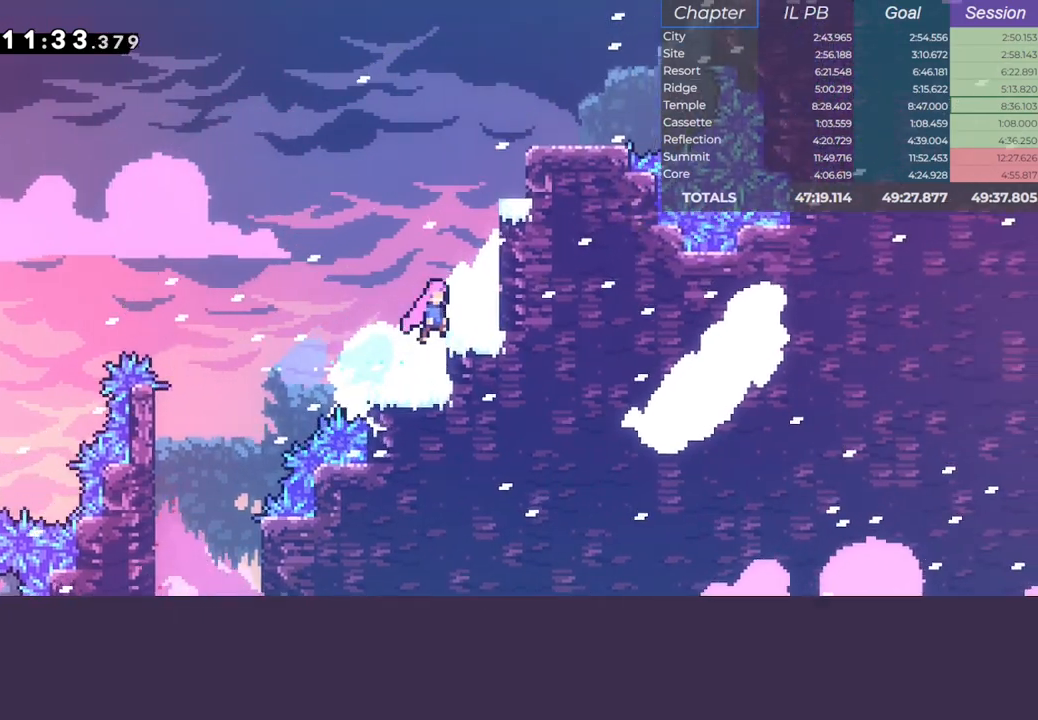
{"keys": ["dash", "right"], "events": [[117, "up", "down"], [150, "dash", "down"], [183, "jump", "up"], [317, "dash", "up"], [367, "up", "up"], [400, "right", "down"], [450, "dash", "down"]]}
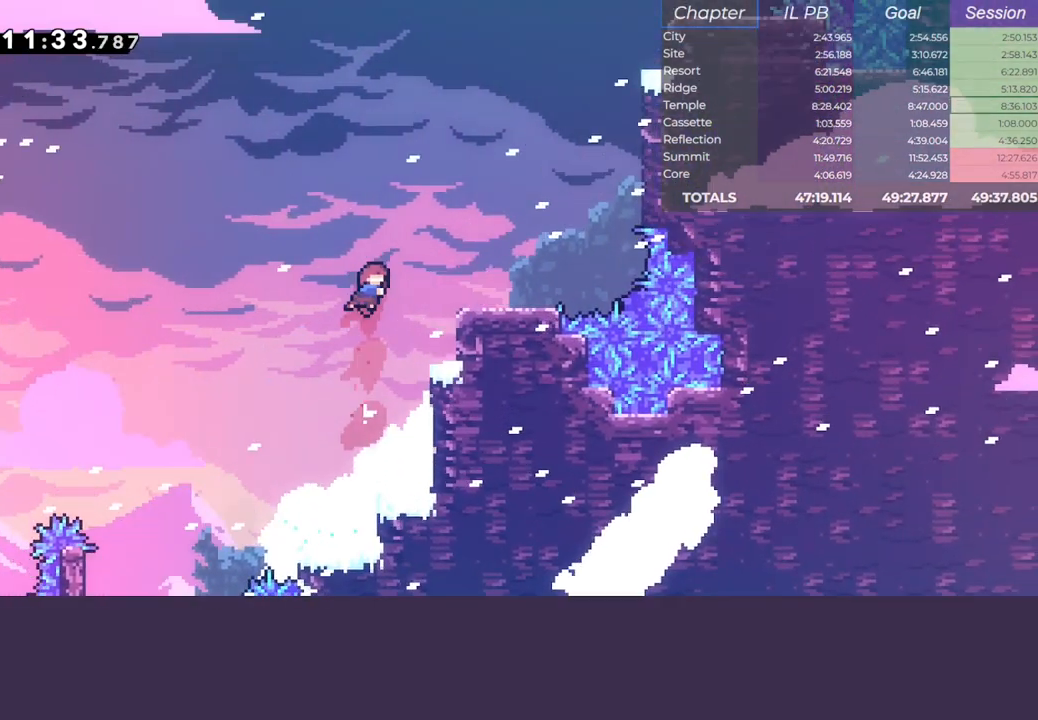
{"keys": ["right", "up"], "events": [[117, "right", "up"], [133, "dash", "up"], [133, "jump", "down"], [167, "up", "down"], [217, "dash", "down"], [350, "jump", "up"], [400, "dash", "up"], [483, "right", "down"]]}
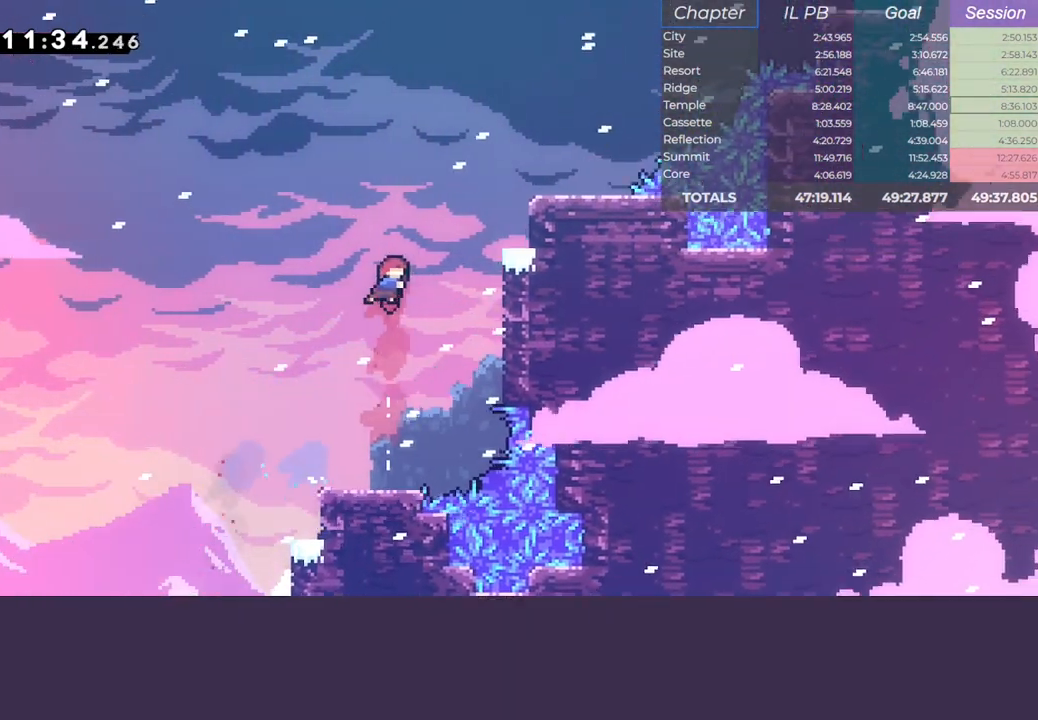
{"keys": [], "events": [[17, "dash", "down"], [300, "dash", "up"], [317, "up", "up"], [450, "right", "up"]]}
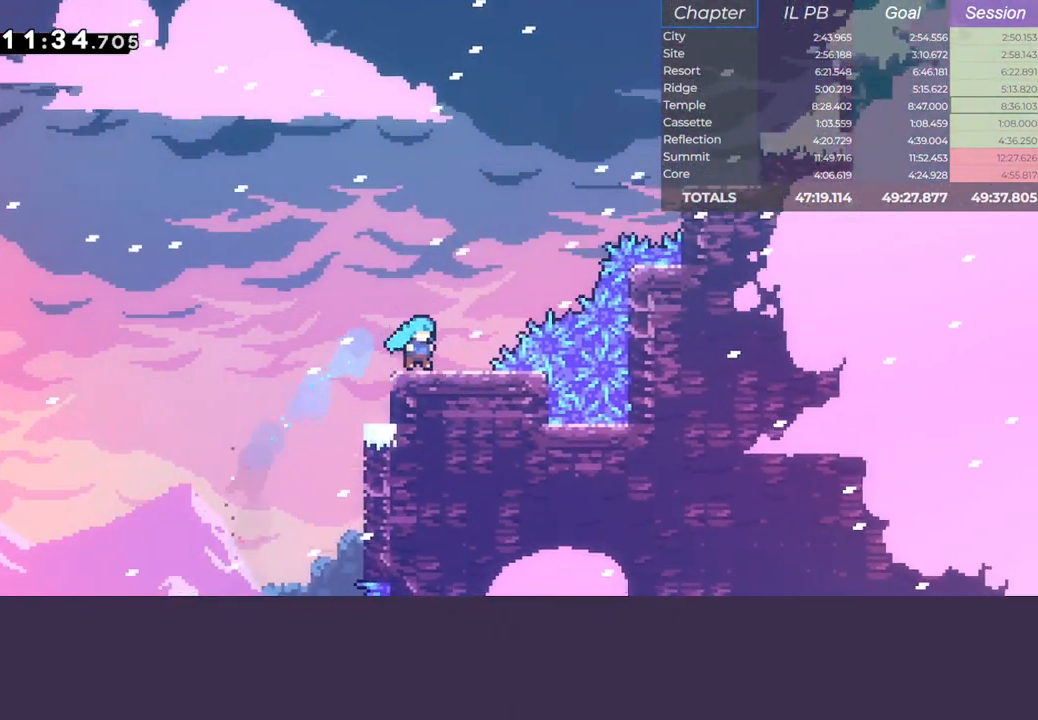
{"keys": ["right"], "events": [[33, "jump", "down"], [50, "right", "down"], [267, "dash", "down"], [283, "up", "down"], [383, "jump", "up"], [433, "dash", "up"], [467, "up", "up"]]}
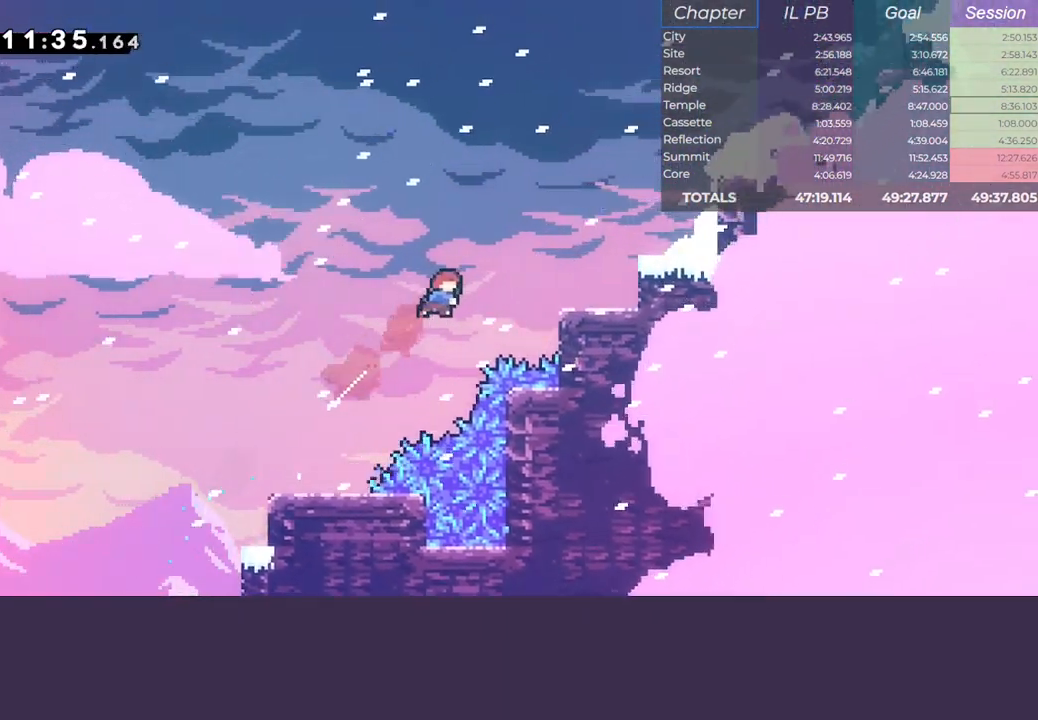
{"keys": ["right"], "events": [[17, "dash", "down"], [183, "dash", "up"], [250, "right", "up"], [267, "up", "down"], [283, "dash", "down"], [433, "dash", "up"], [450, "up", "up"], [467, "right", "down"]]}
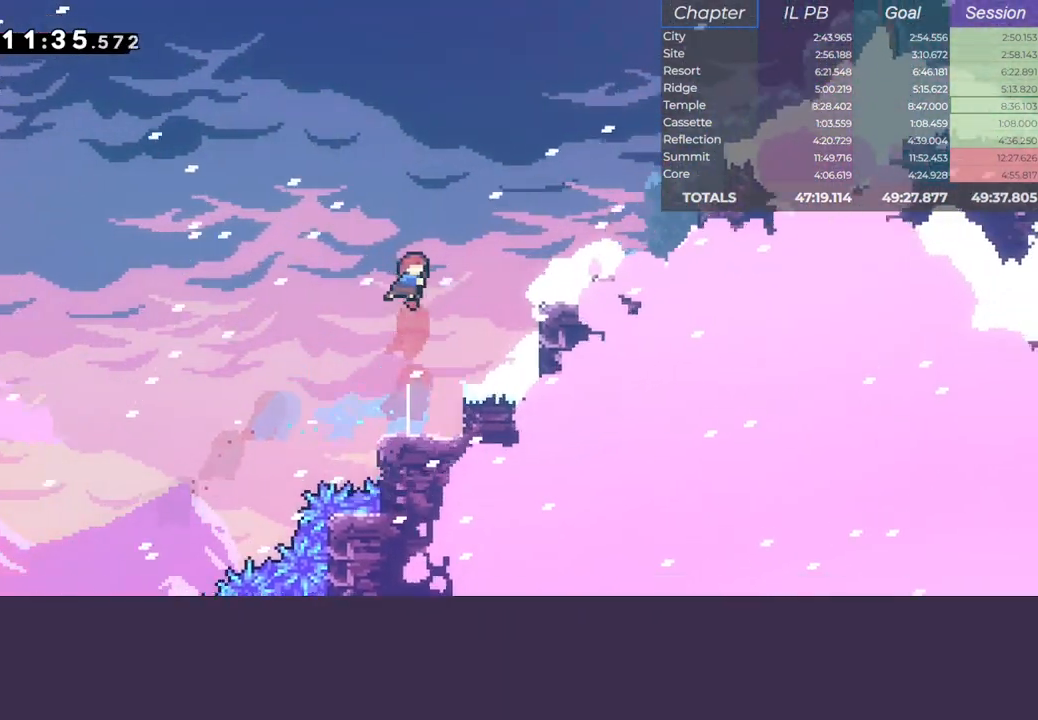
{"keys": ["right", "up"], "events": [[17, "dash", "down"], [167, "dash", "up"], [267, "up", "down"], [283, "dash", "down"], [433, "dash", "up"]]}
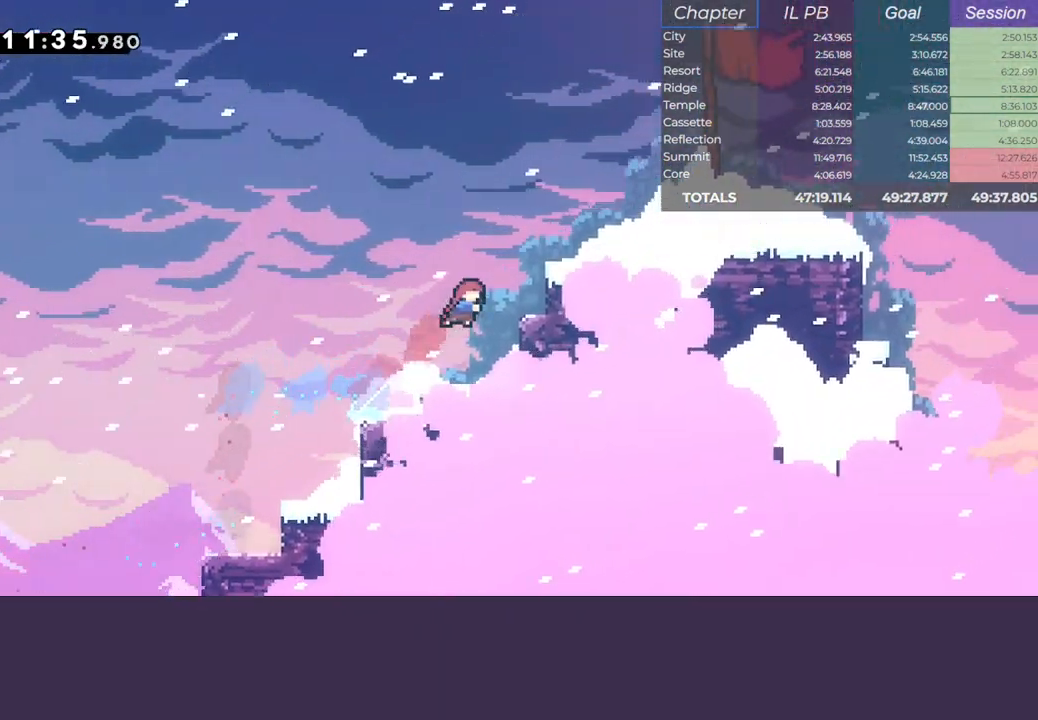
{"keys": ["dash", "right"], "events": [[33, "dash", "down"], [300, "up", "up"]]}
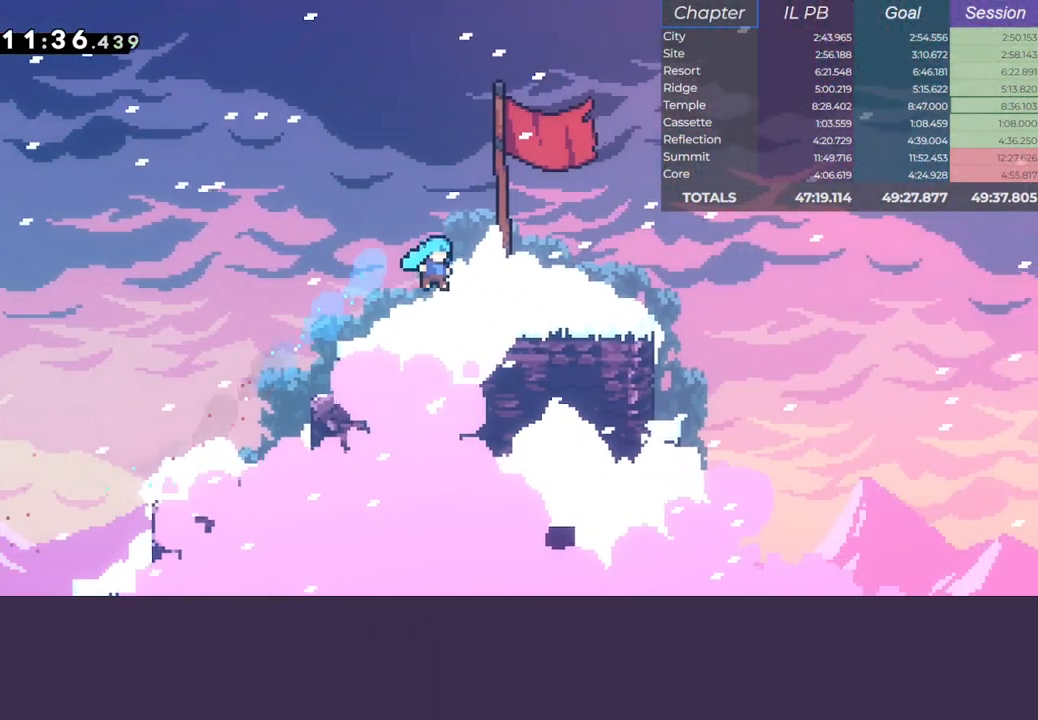
{"keys": [], "events": [[17, "dash", "up"], [167, "pause", "down"], [167, "right", "up"], [183, "dash", "down"], [183, "jump", "down"], [350, "dash", "up"], [350, "jump", "up"], [350, "pause", "up"]]}